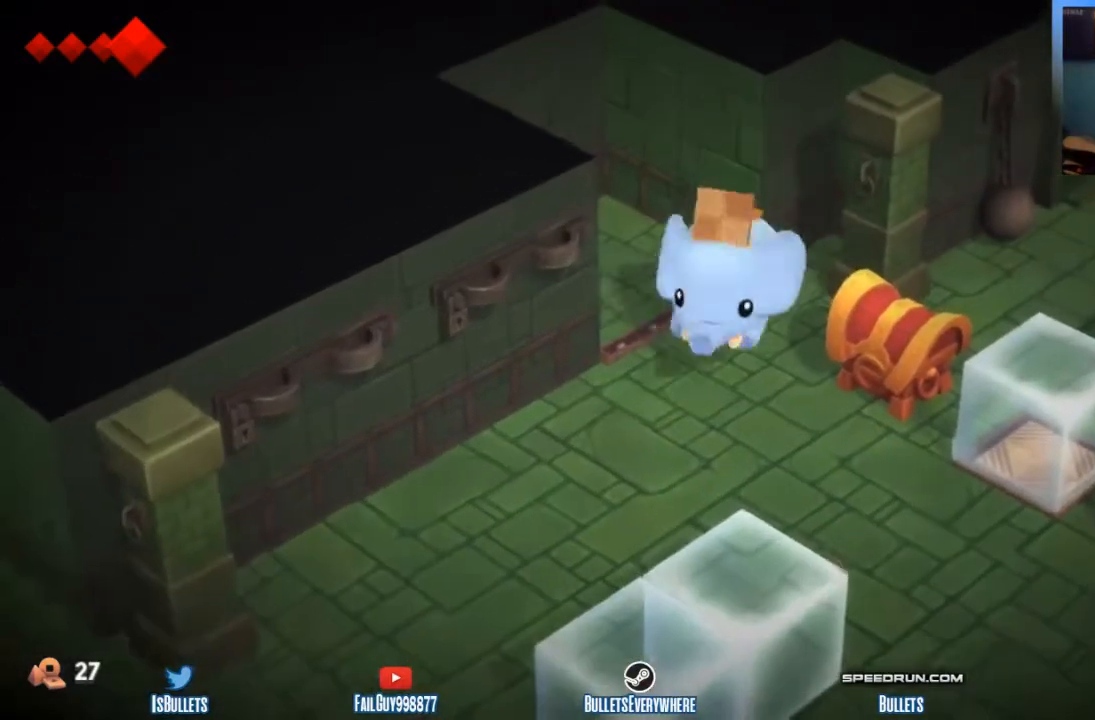
Gameplay with a controller (Xbox layout); each line is a JSON object with the inputs held at the frame after it. "button_events" lists button changes between this image and that frame as [ms after this image, input, new state], when the widget could be followed in between (sticks are given only as held states). Not read: DPAD_LEFT DPAD_RIGHT DPAD_UP L3 R3.
{"buttons": [], "left_stick": "down-left", "right_stick": "center", "button_events": [[375, "DPAD_DOWN", "up"]]}
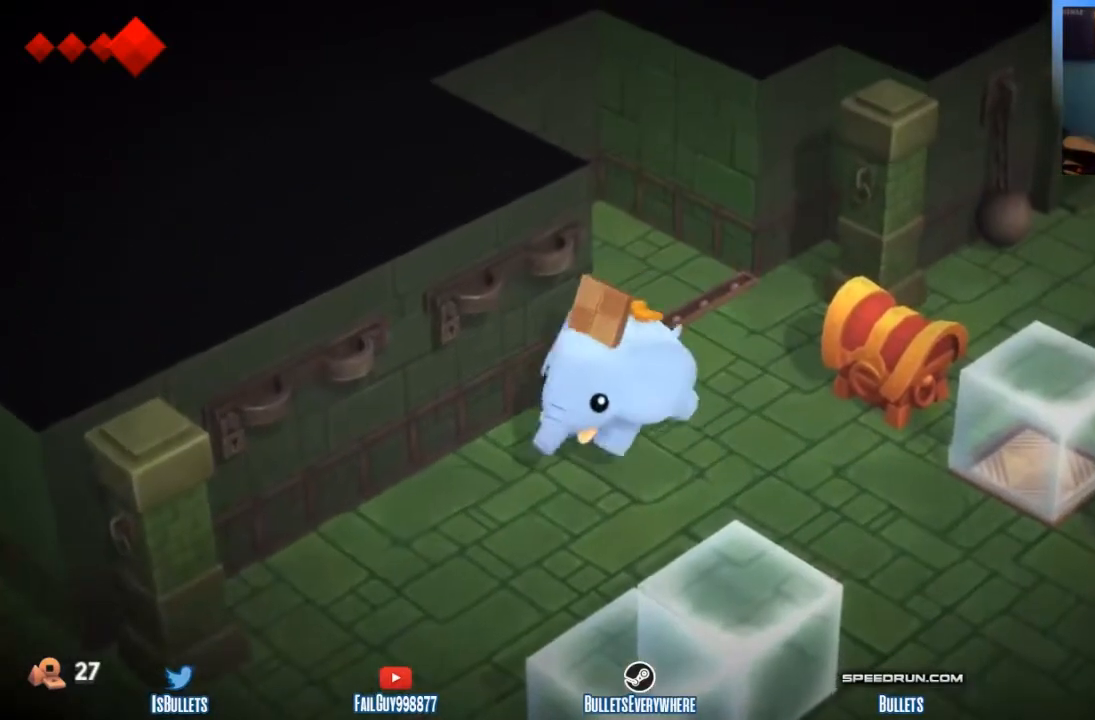
{"buttons": [], "left_stick": "down-left", "right_stick": "center", "button_events": []}
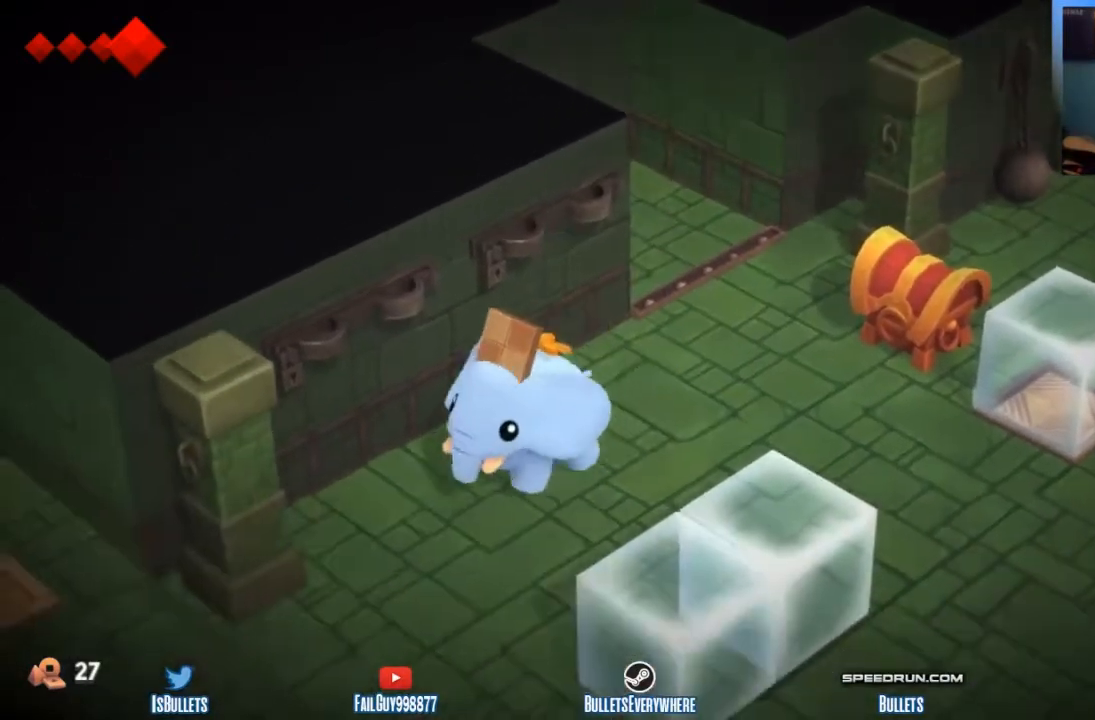
{"buttons": ["DPAD_DOWN"], "left_stick": "down-left", "right_stick": "center", "button_events": [[208, "DPAD_DOWN", "down"]]}
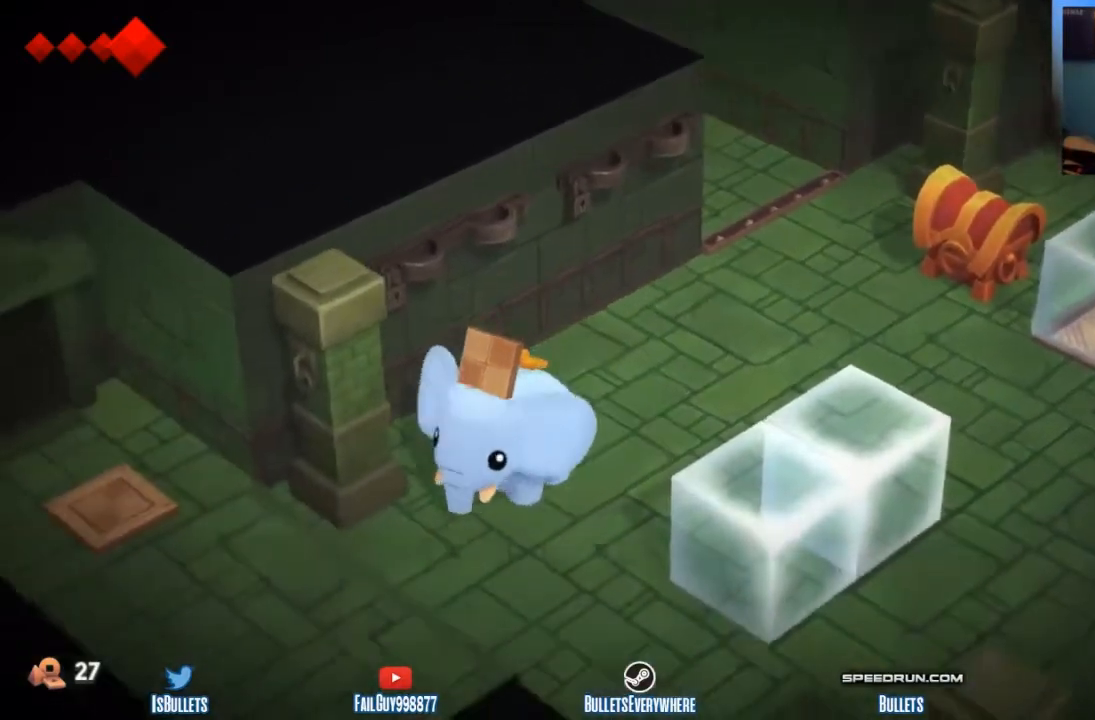
{"buttons": [], "left_stick": "left", "right_stick": "center", "button_events": [[250, "DPAD_DOWN", "up"]]}
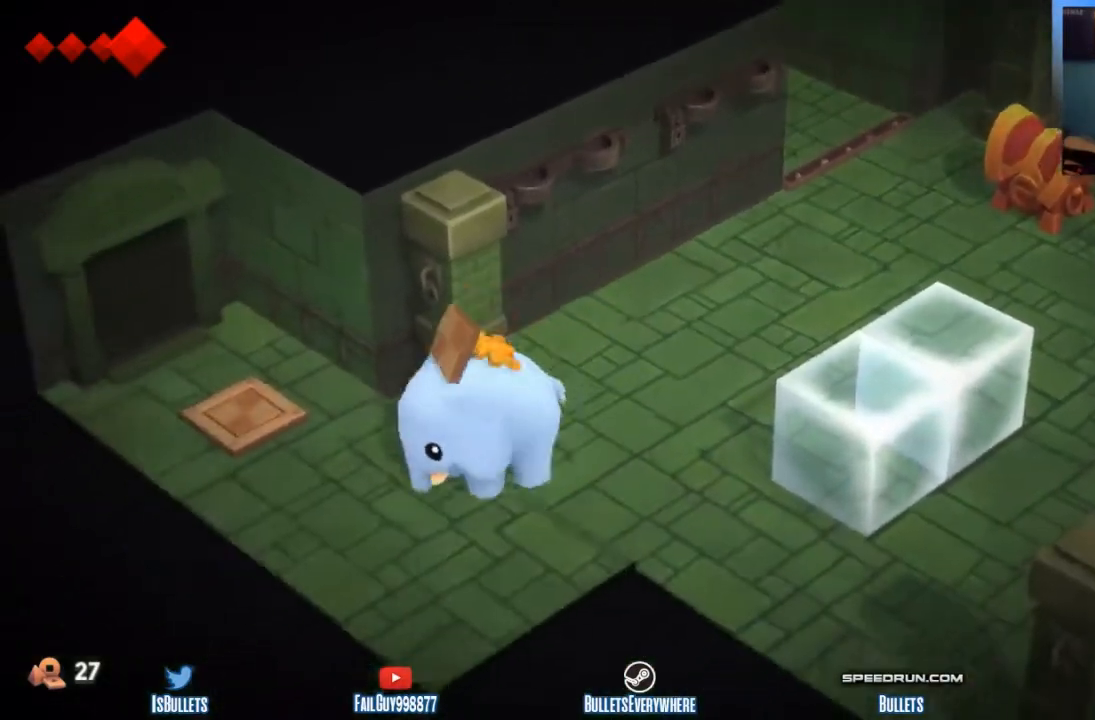
{"buttons": [], "left_stick": "left", "right_stick": "center", "button_events": []}
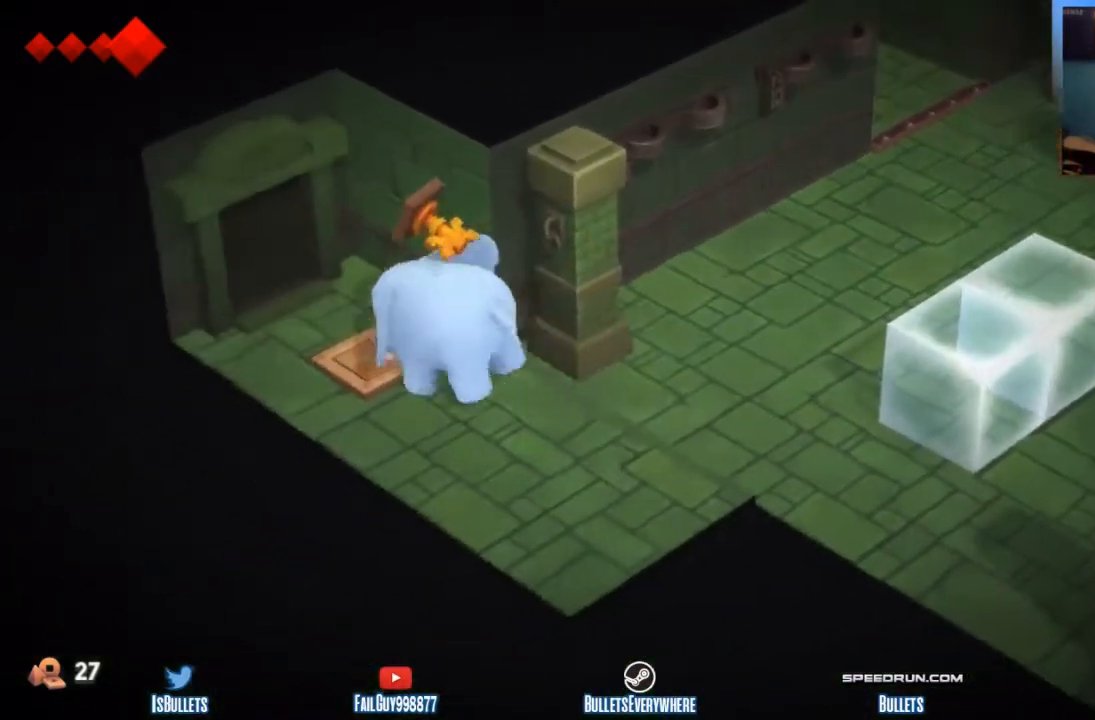
{"buttons": [], "left_stick": "left", "right_stick": "center", "button_events": []}
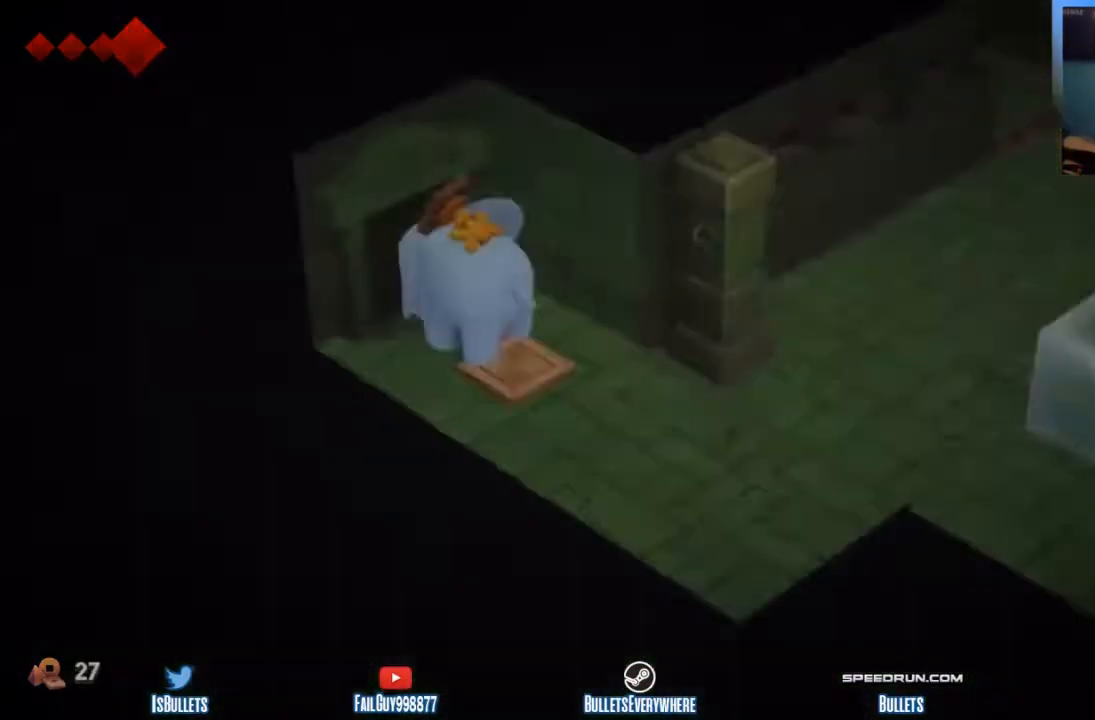
{"buttons": [], "left_stick": "left", "right_stick": "center", "button_events": []}
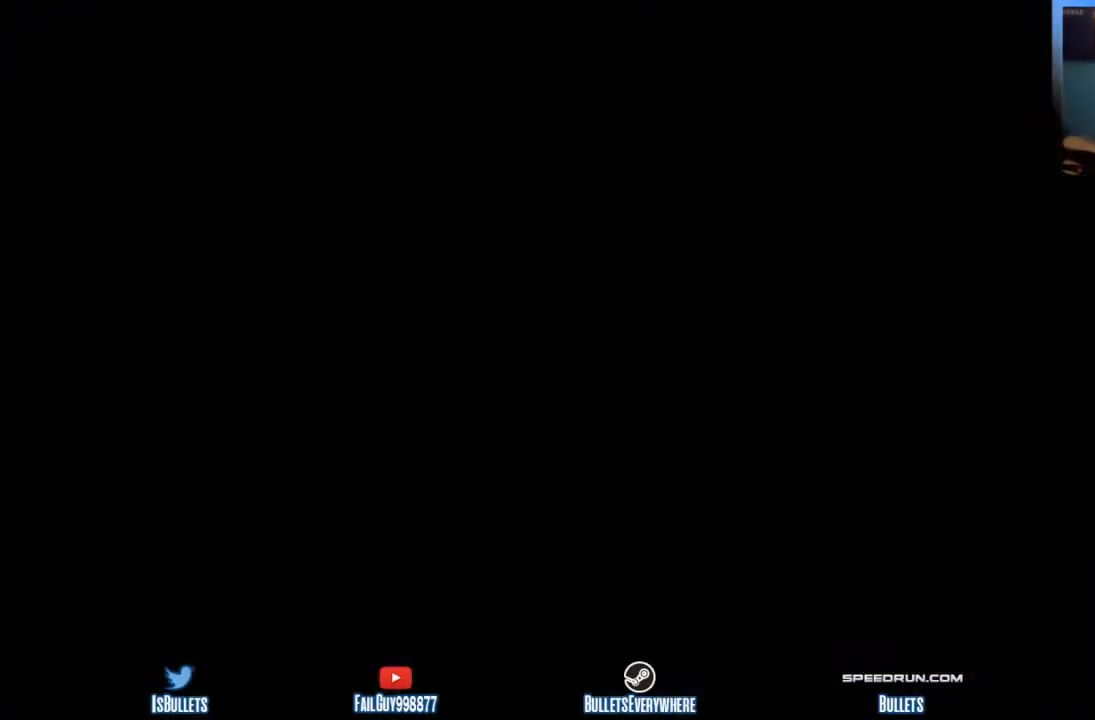
{"buttons": [], "left_stick": "left", "right_stick": "center", "button_events": []}
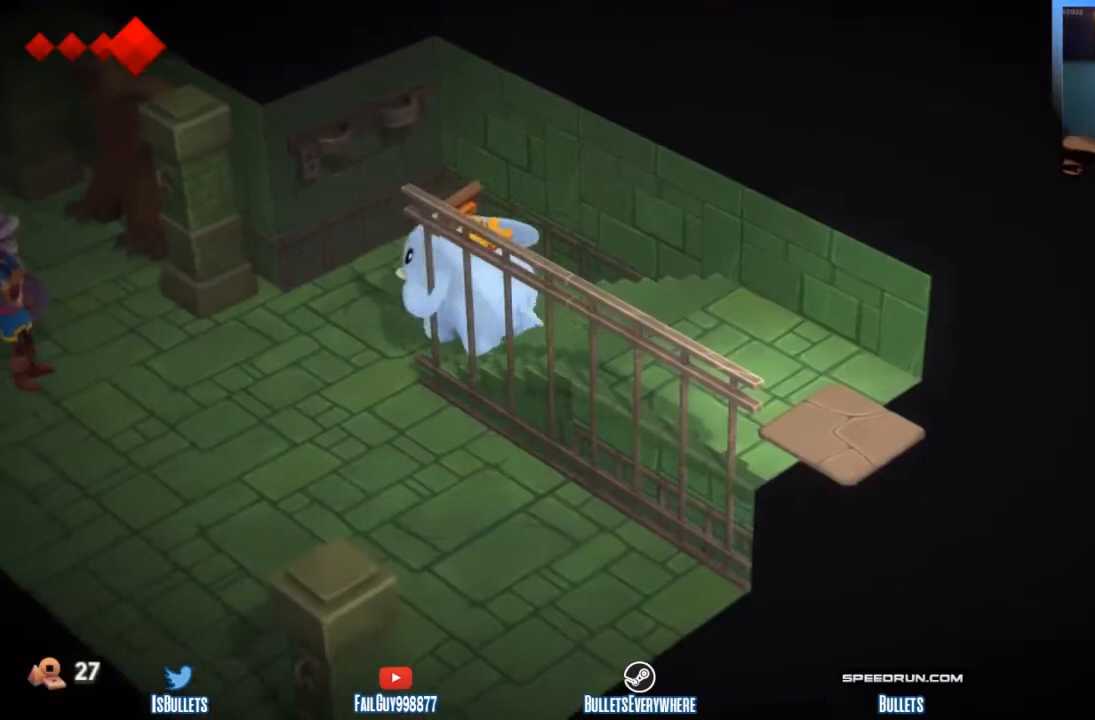
{"buttons": [], "left_stick": "center", "right_stick": "up", "button_events": []}
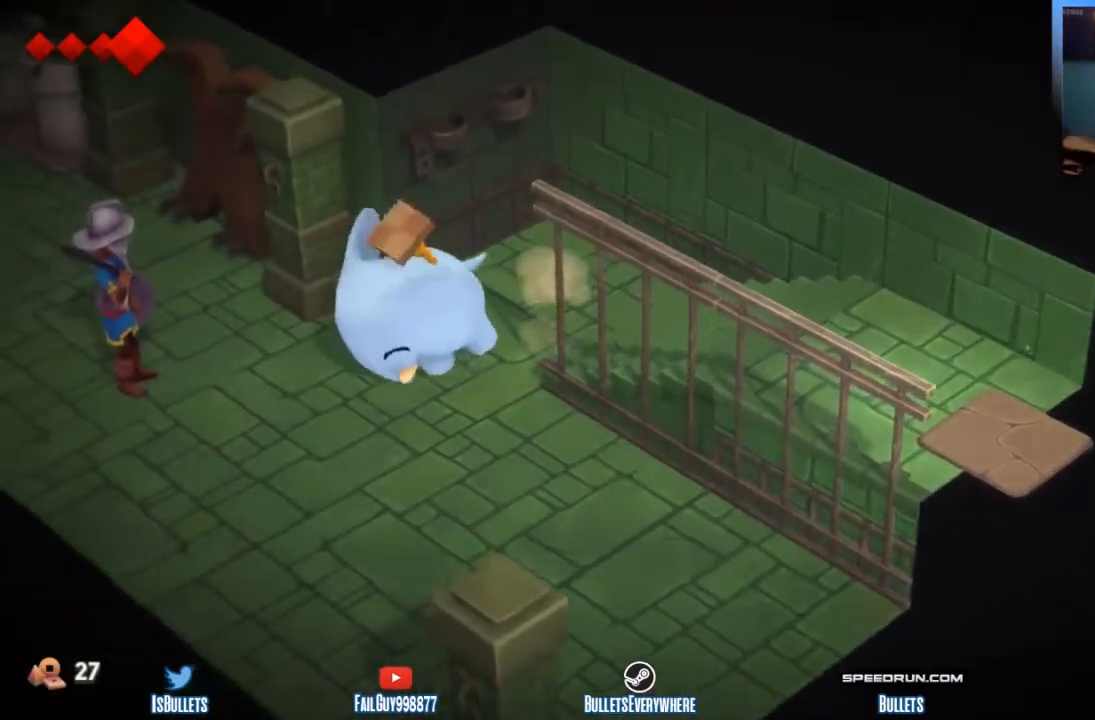
{"buttons": ["X"], "left_stick": "center", "right_stick": "center"}
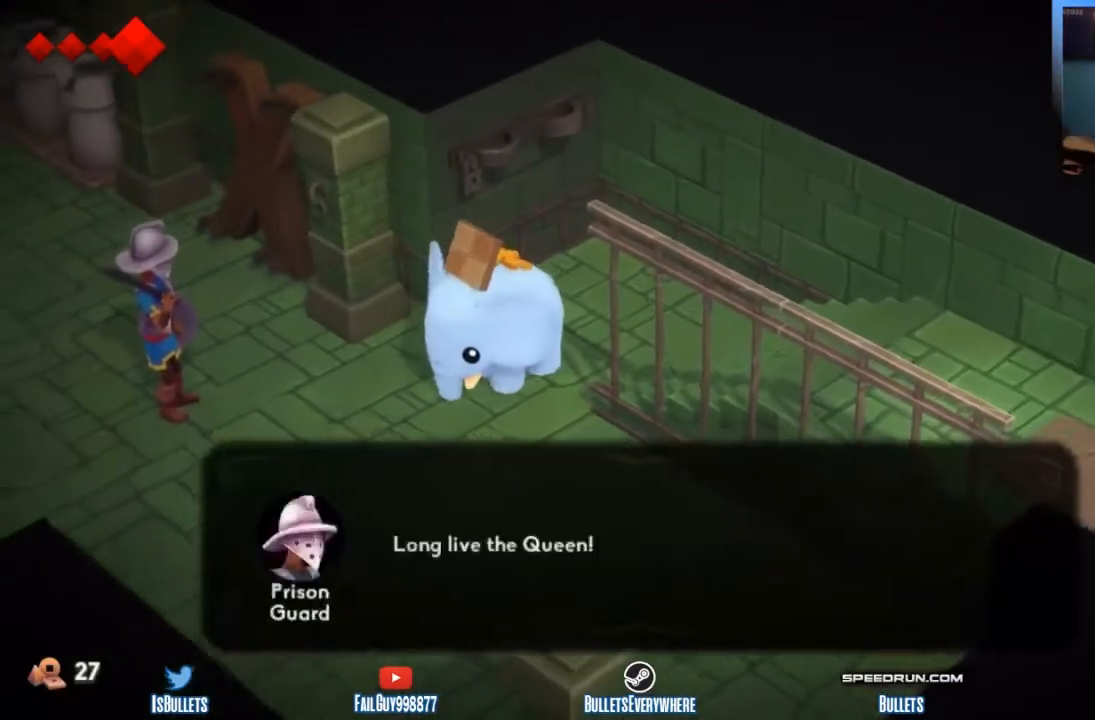
{"buttons": [], "left_stick": "left", "right_stick": "center"}
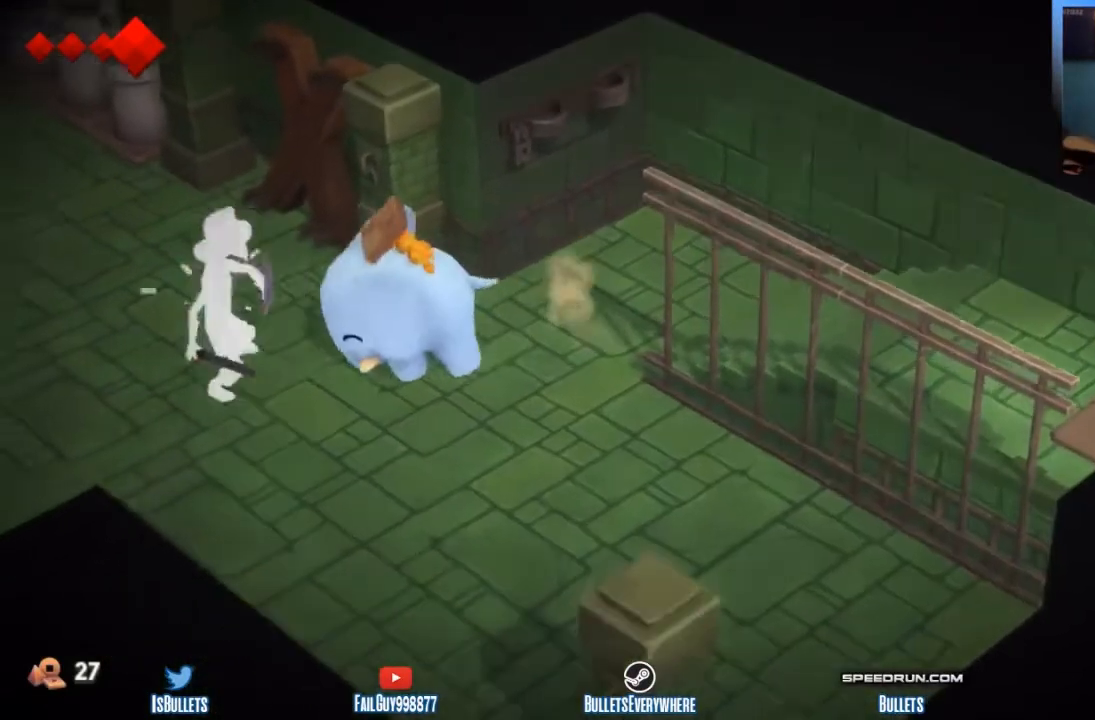
{"buttons": [], "left_stick": "left", "right_stick": "center", "button_events": []}